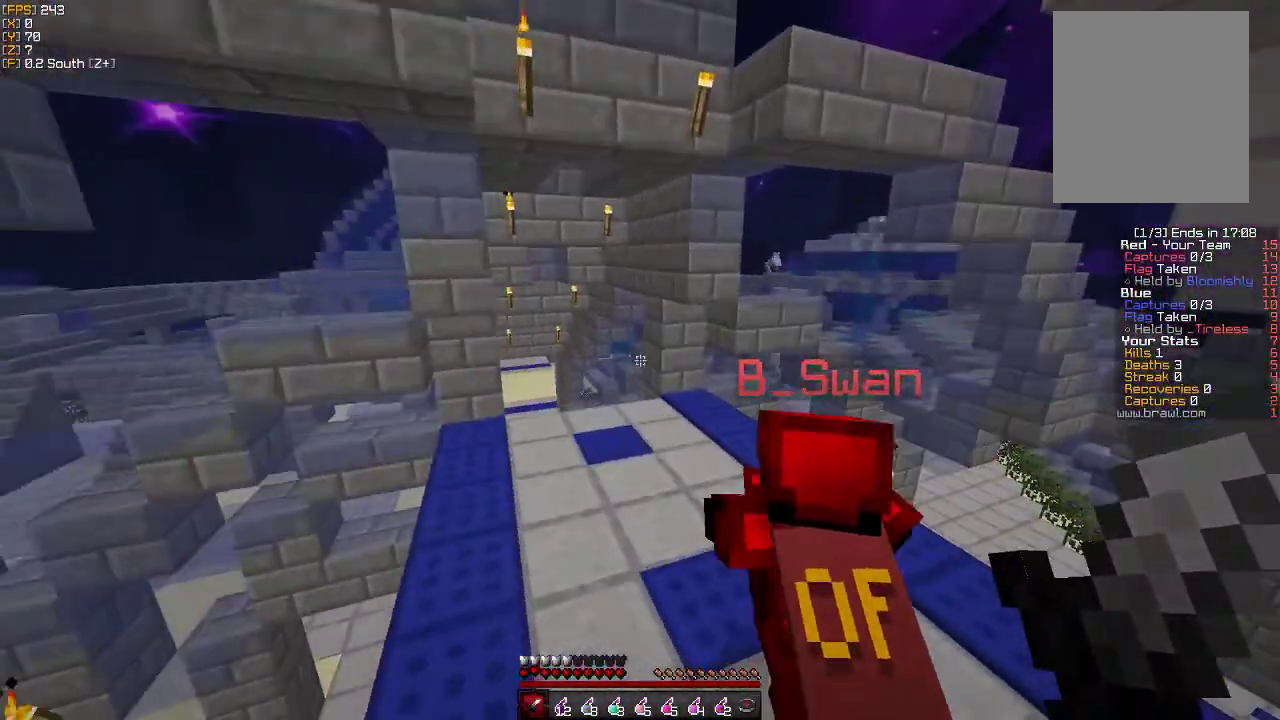
Gameplay with keyboard and mouse; each line is a JSON object with the keys and mouse buttons held at the frame after it. "events" lists presses ("down") and releases ("up") of "a", "d", "s", "w", "mouse_left" and "mouse_right" between this image and that frame as [ms after this image, input, new state], when the widget could be followed in between. "mouse_left", "mouse_right" = the "left", "right" buttons of the "mouse" list. No other keys are recorded. Fast repeated clicks can show as one long hold. Mouse movement is not recorded.
{"keys": ["w"], "mouse": [], "events": [[267, "a", "down"], [350, "a", "up"]]}
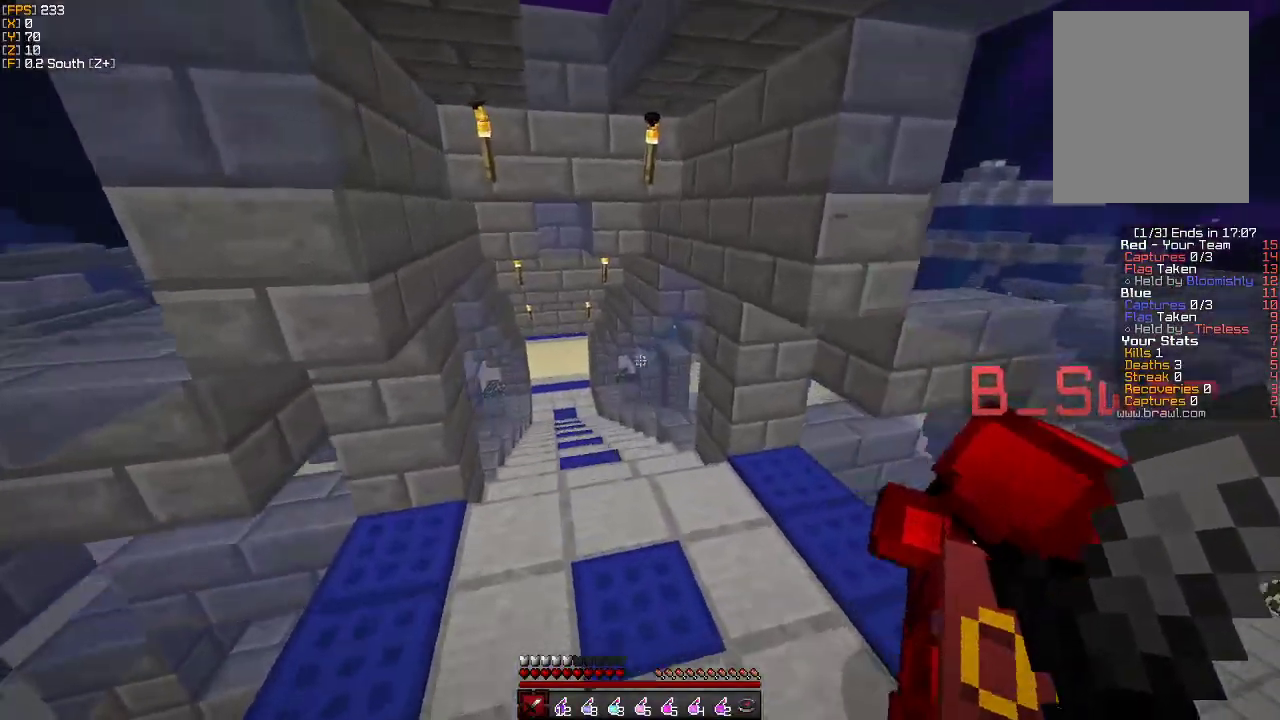
{"keys": ["d", "w"], "mouse": [], "events": [[83, "a", "down"], [133, "a", "up"], [183, "d", "down"]]}
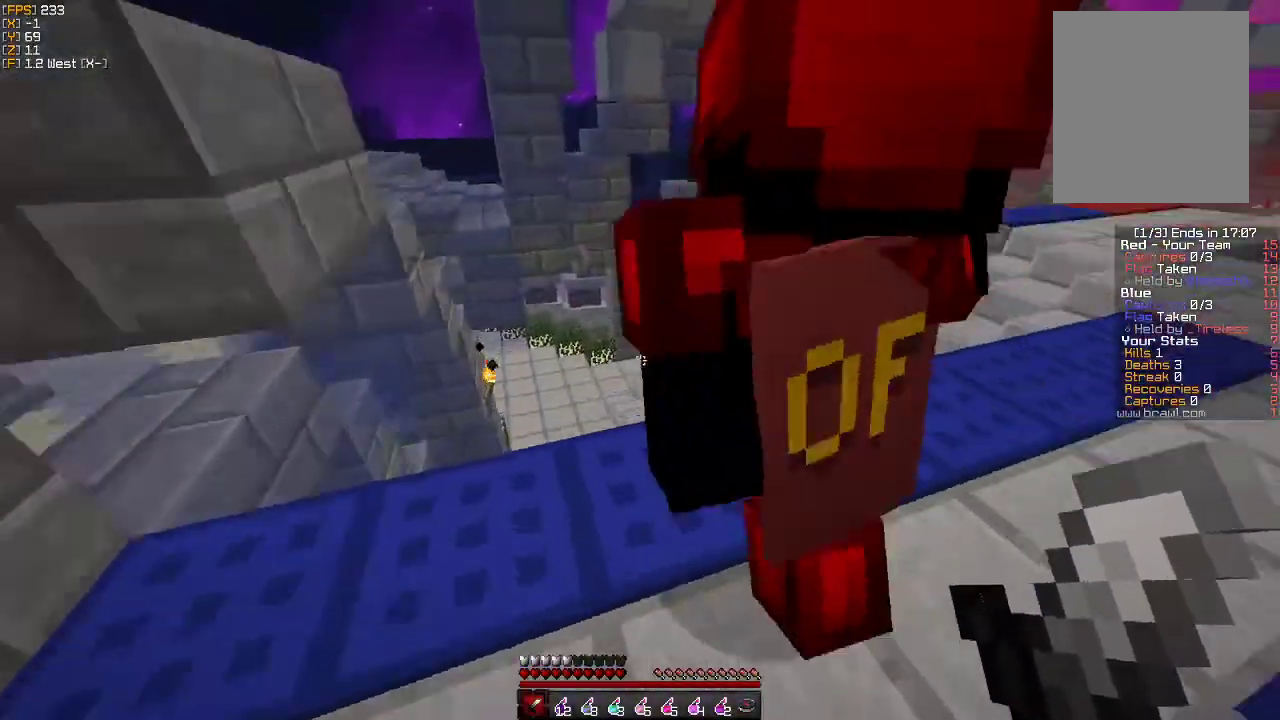
{"keys": ["a", "w"], "mouse": [], "events": [[183, "a", "down"], [250, "d", "up"], [317, "d", "down"], [333, "a", "up"], [367, "a", "down"], [367, "w", "up"], [400, "d", "up"], [500, "w", "down"]]}
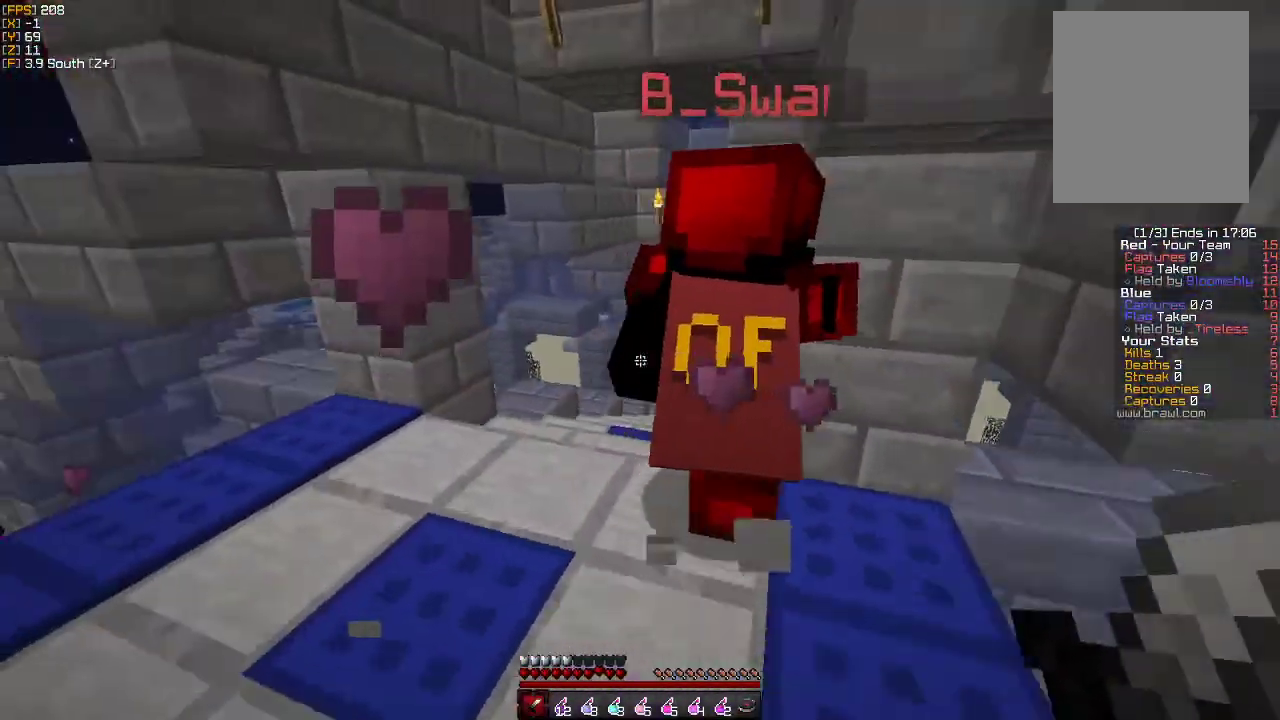
{"keys": ["w"], "mouse": [], "events": [[283, "a", "up"]]}
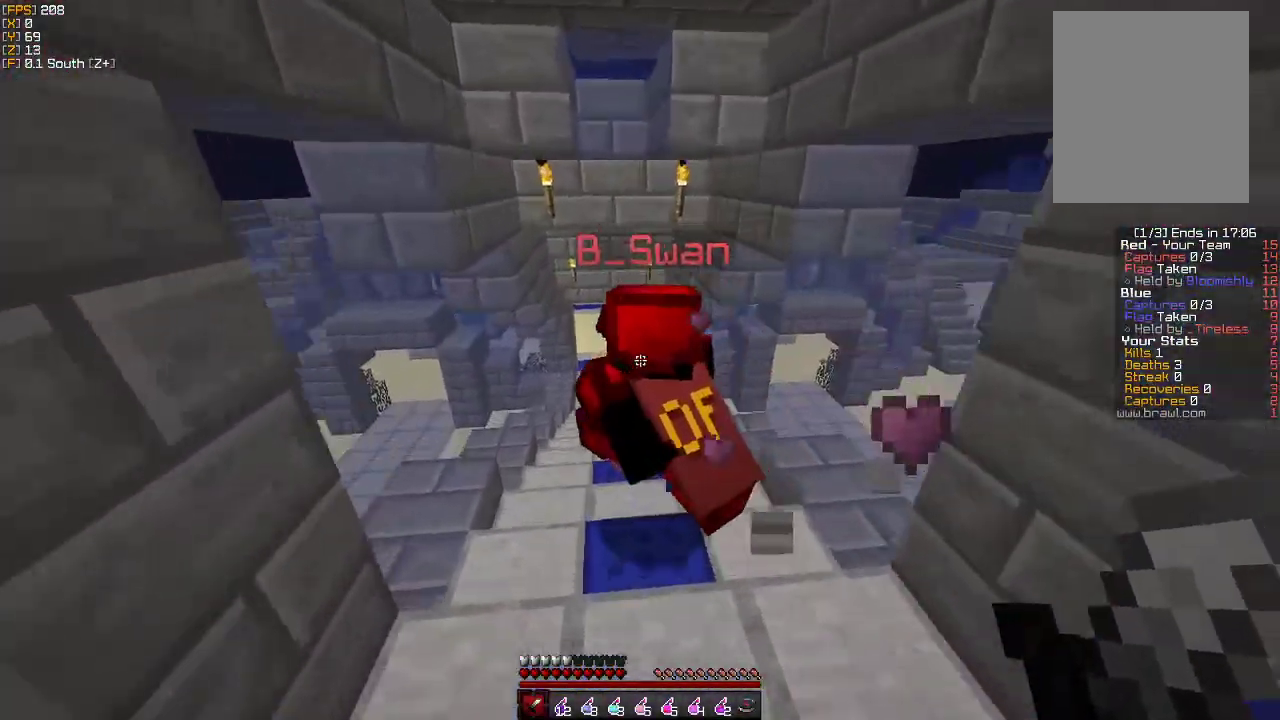
{"keys": ["w"], "mouse": [], "events": []}
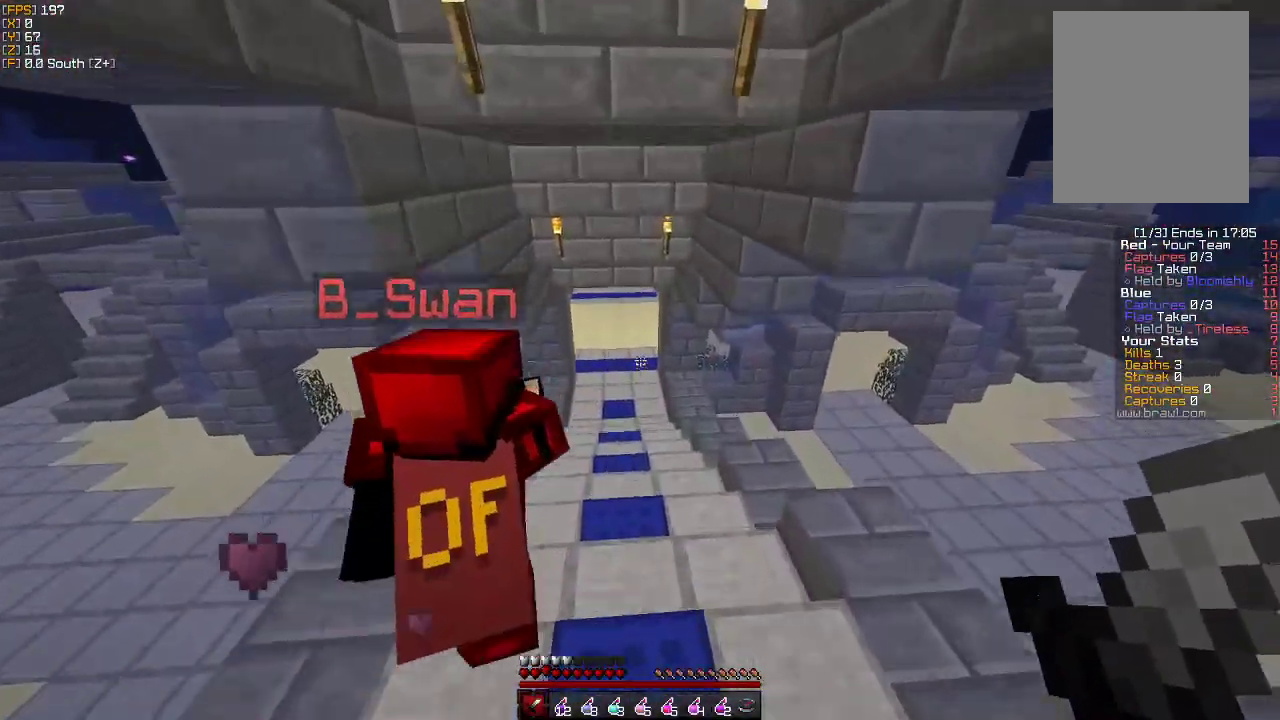
{"keys": ["w"], "mouse": [], "events": []}
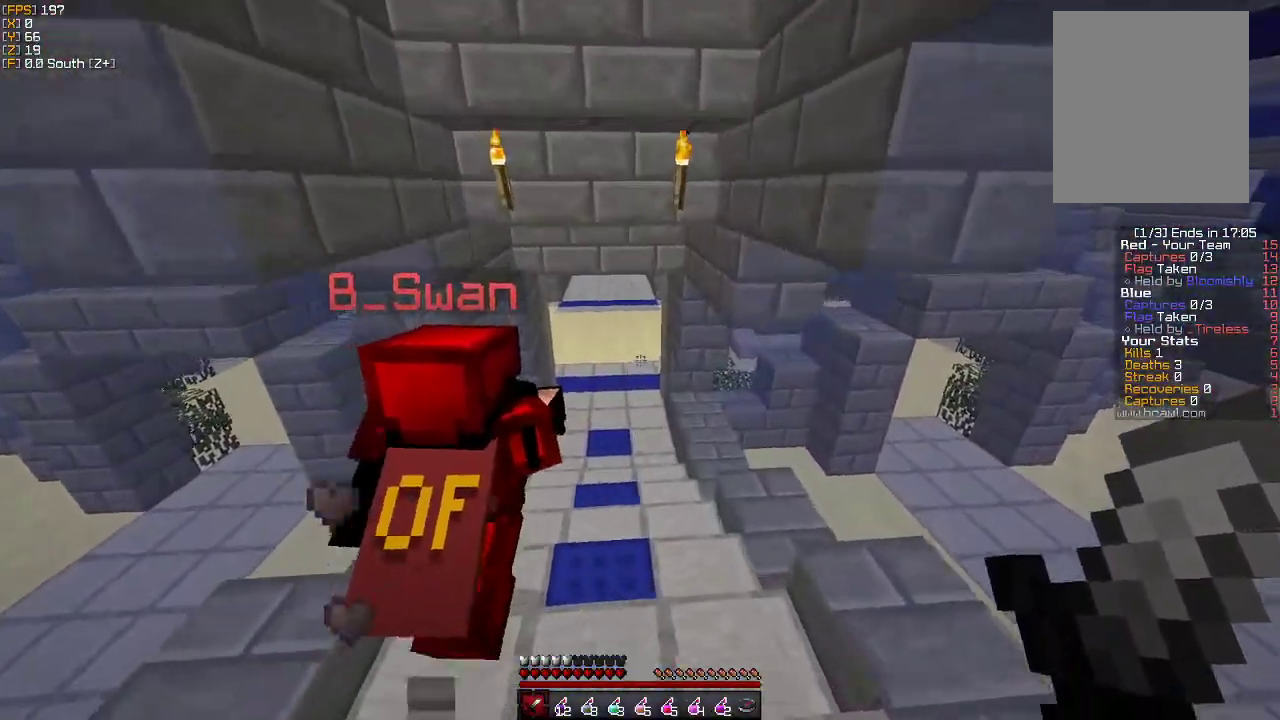
{"keys": ["w"], "mouse": [], "events": []}
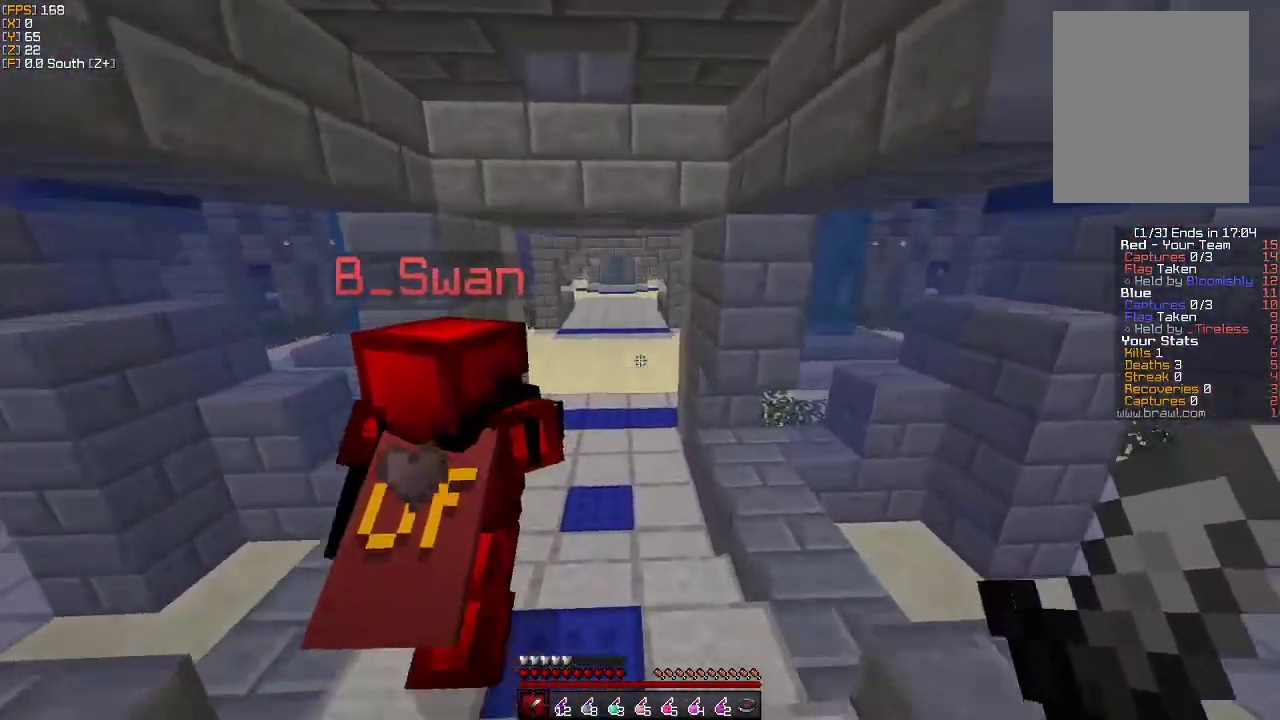
{"keys": ["w"], "mouse": [], "events": []}
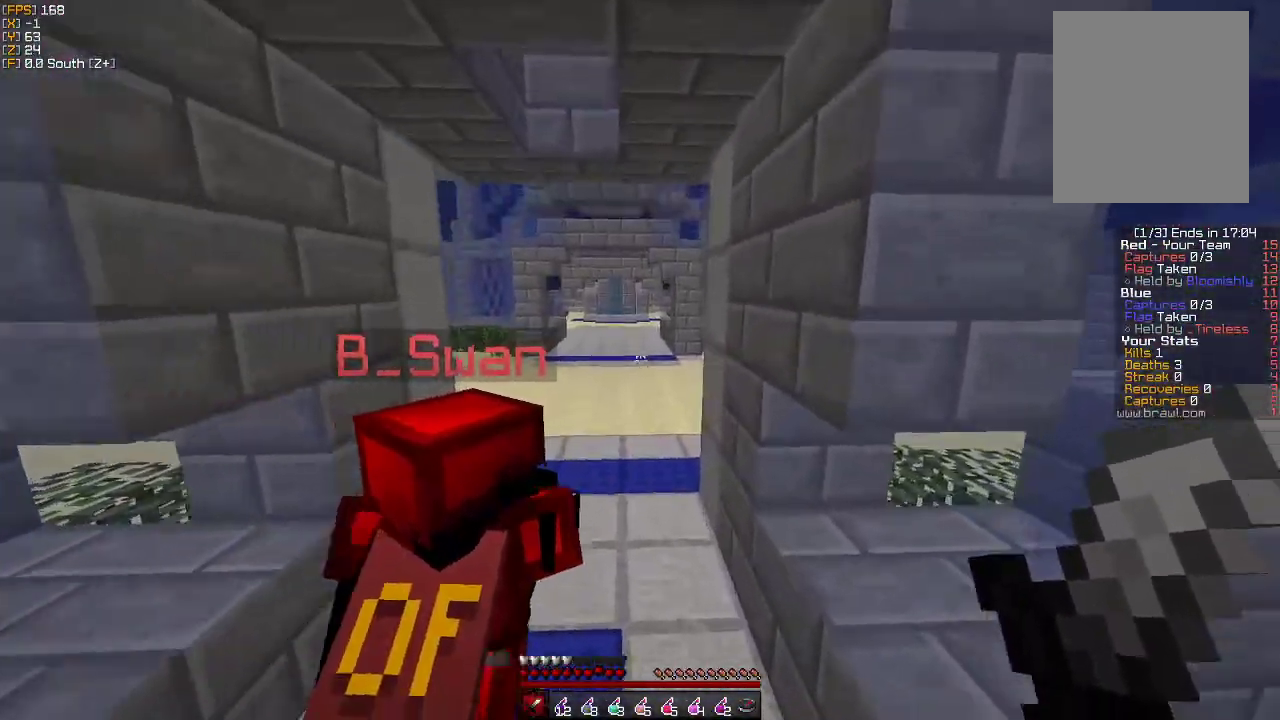
{"keys": ["a", "w"], "mouse": [], "events": [[317, "a", "down"]]}
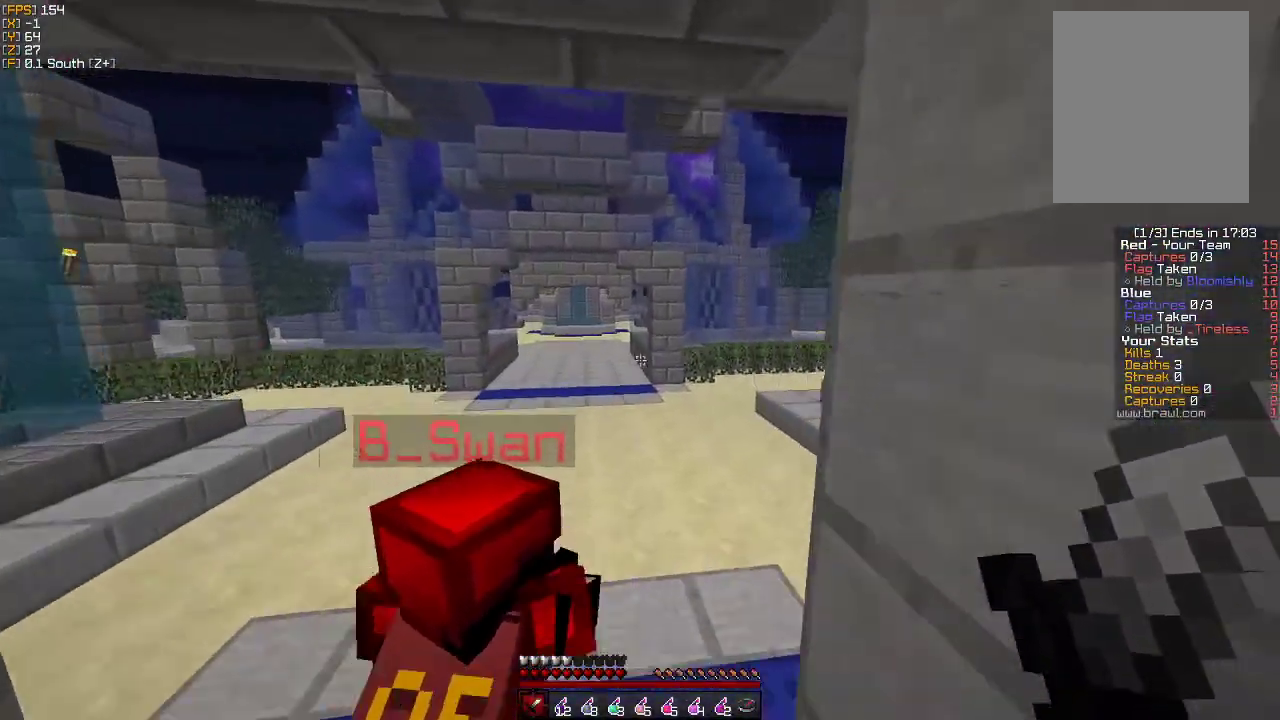
{"keys": ["w"], "mouse": [], "events": [[83, "a", "up"]]}
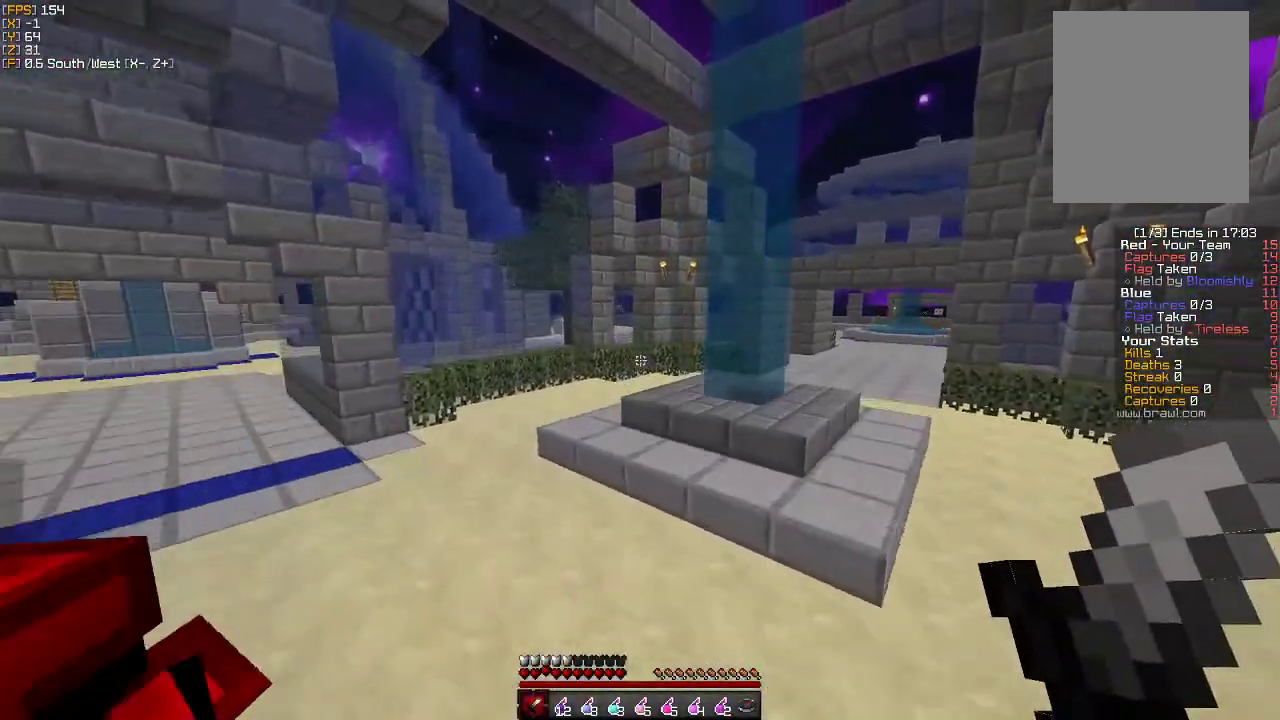
{"keys": ["a", "w"], "mouse": [], "events": [[67, "a", "down"]]}
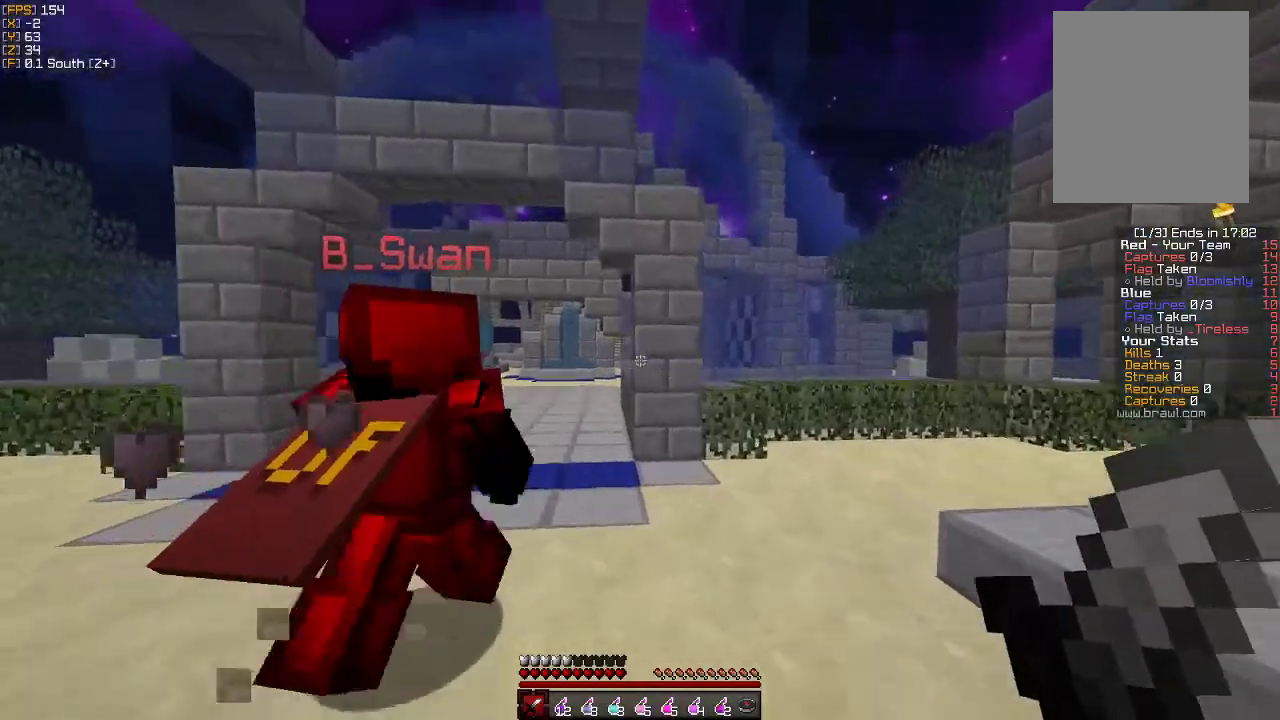
{"keys": ["w"], "mouse": [], "events": [[417, "a", "up"]]}
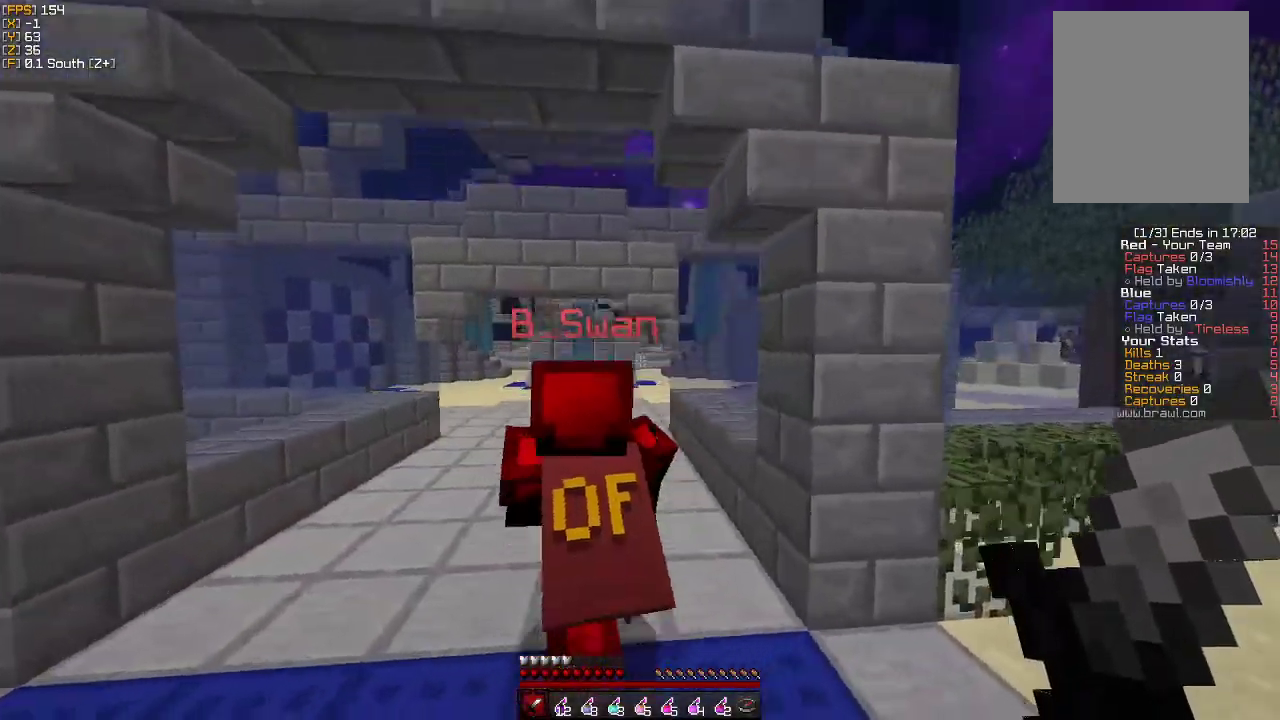
{"keys": ["a", "w"], "mouse": [], "events": [[383, "a", "down"]]}
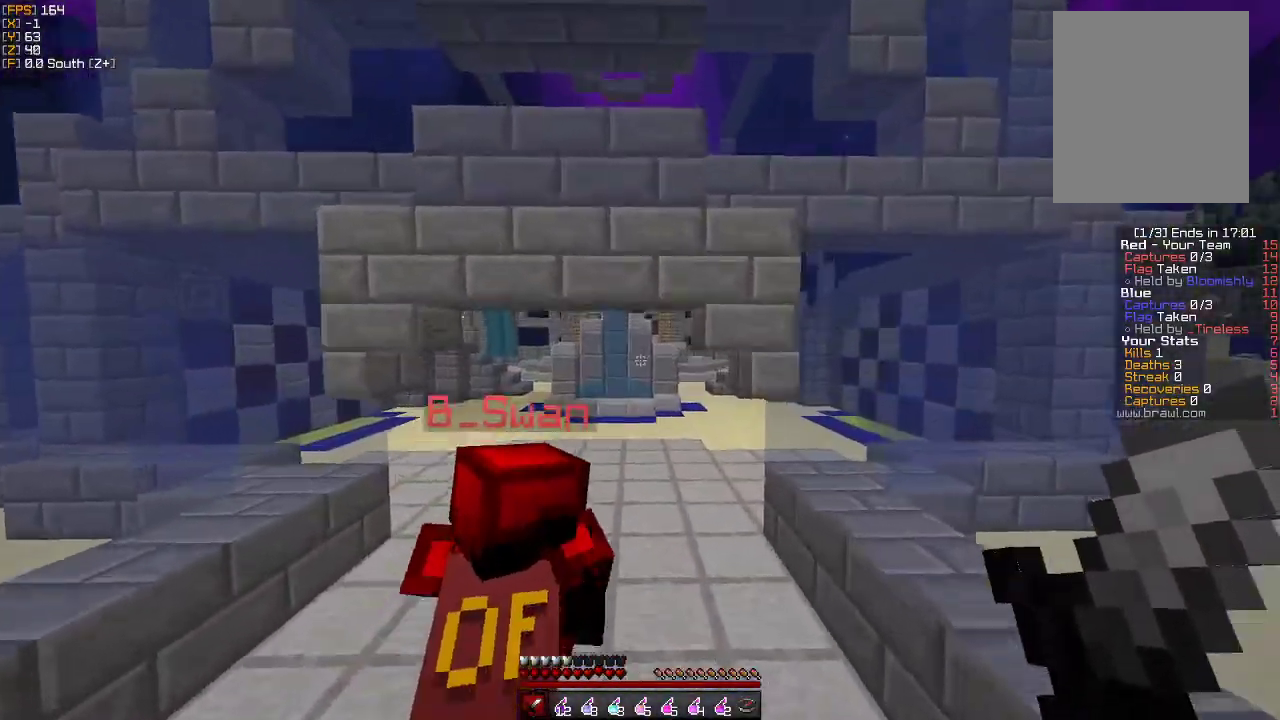
{"keys": ["w"], "mouse": [], "events": [[50, "a", "up"]]}
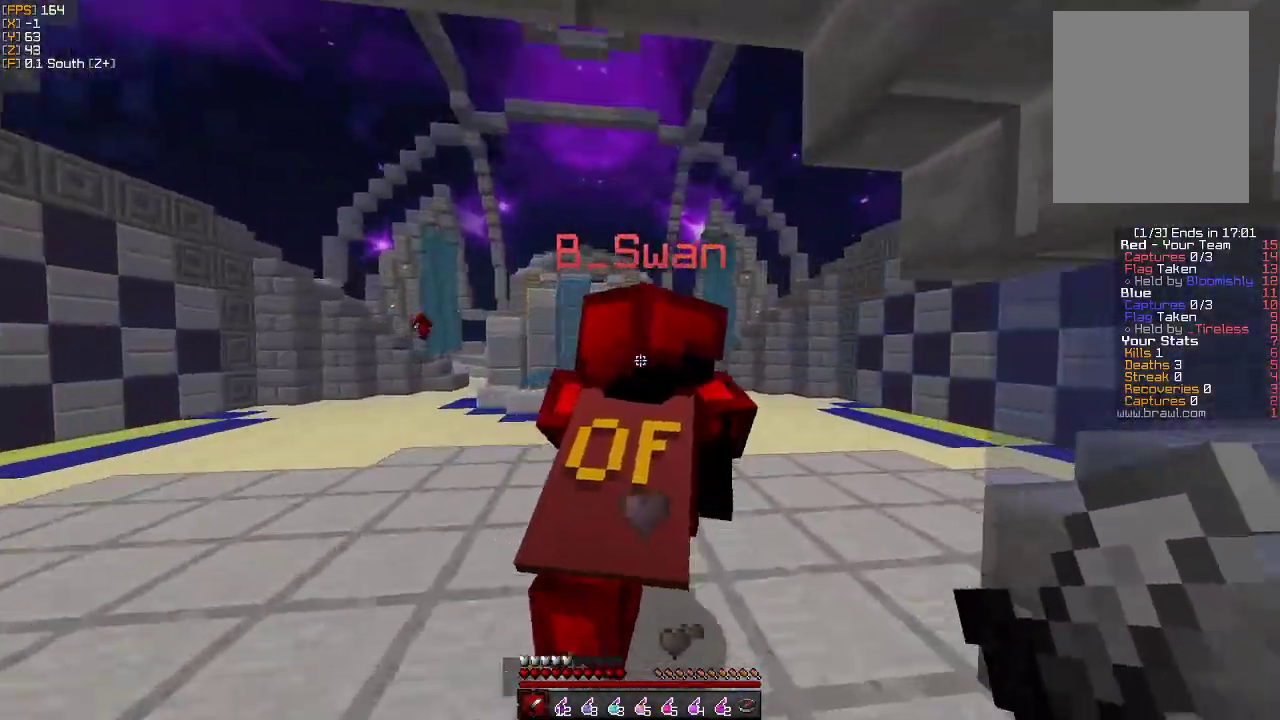
{"keys": ["d", "w"], "mouse": [], "events": [[250, "d", "down"]]}
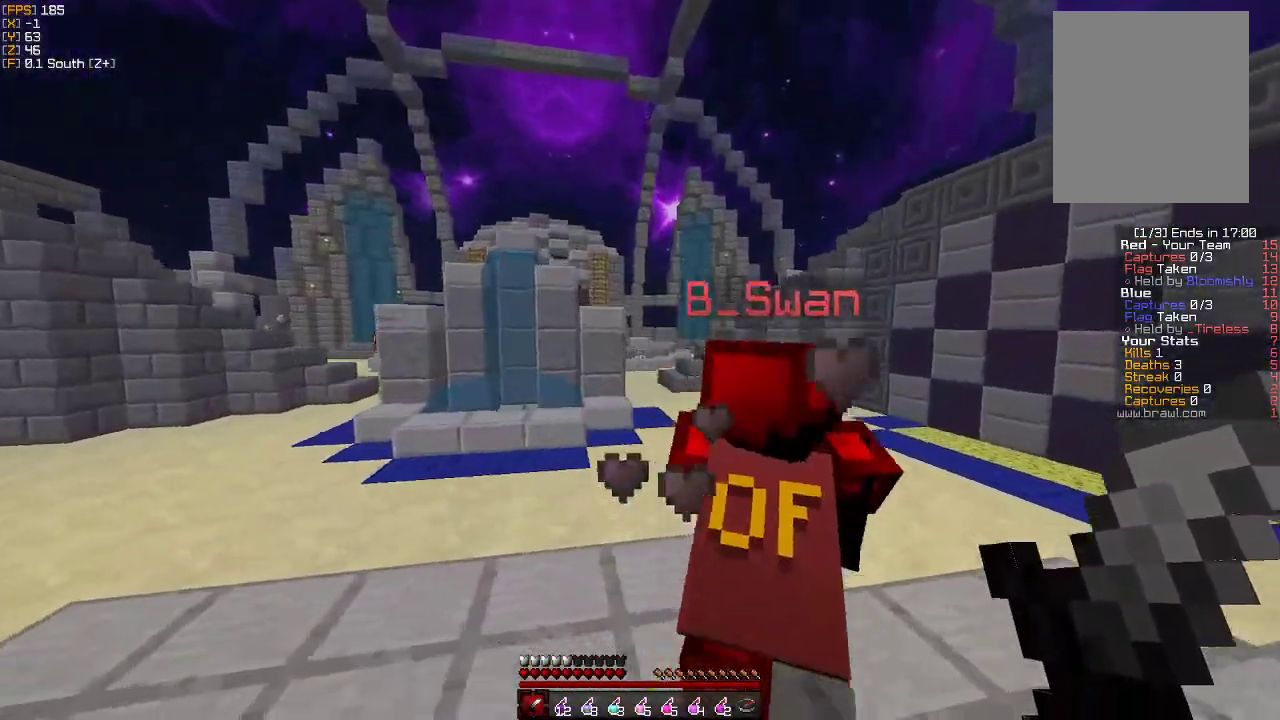
{"keys": ["w"], "mouse": [], "events": [[17, "d", "up"]]}
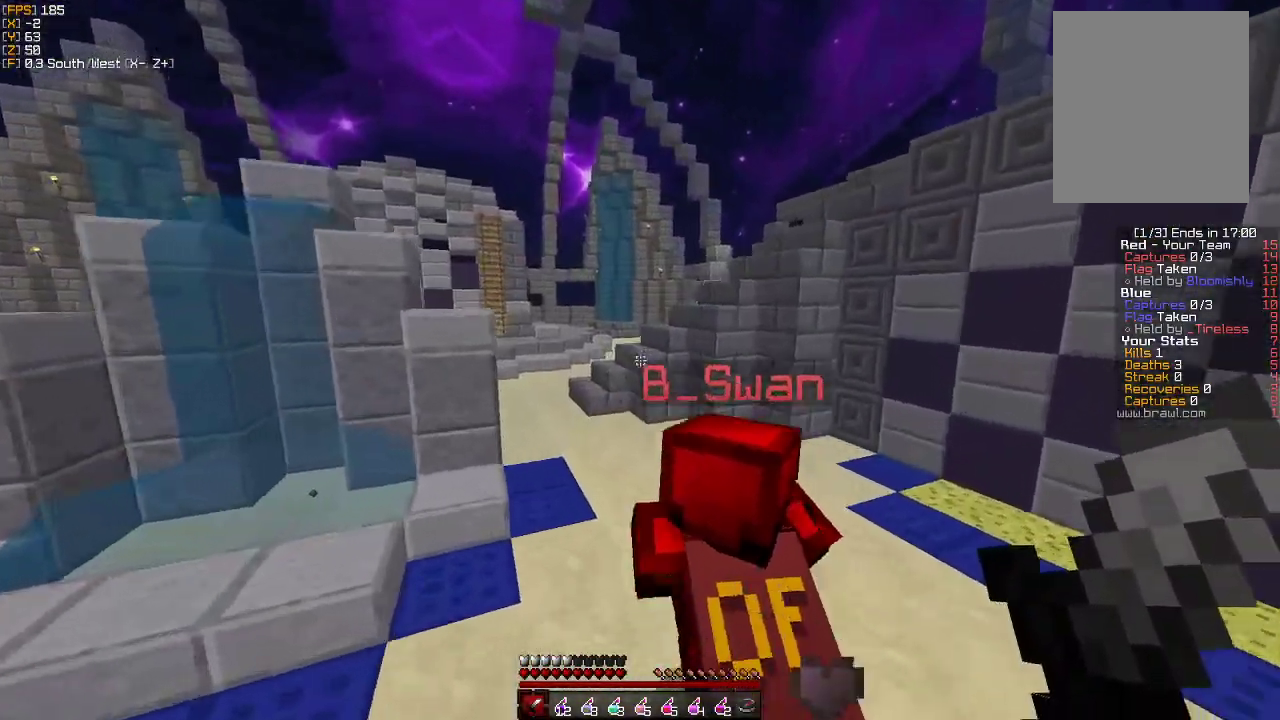
{"keys": ["a", "w"], "mouse": [], "events": [[417, "a", "down"]]}
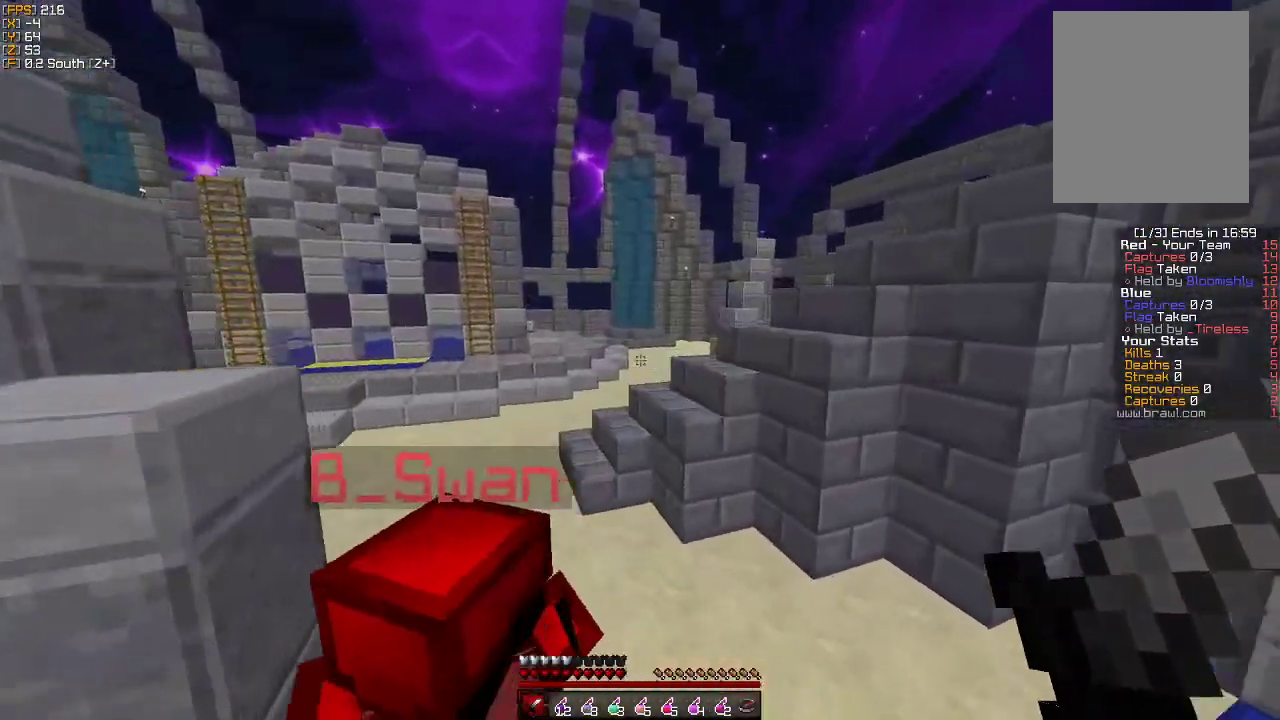
{"keys": ["w"], "mouse": [], "events": [[117, "a", "up"]]}
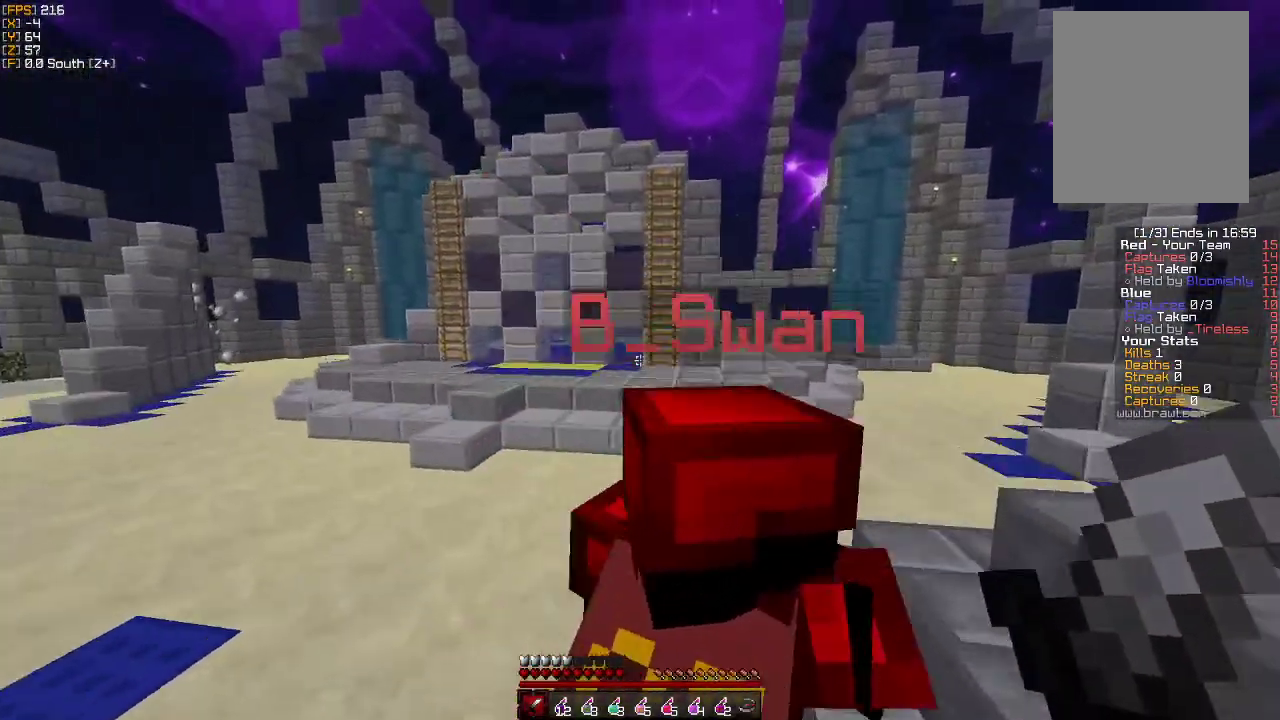
{"keys": ["d", "w"], "mouse": [], "events": [[17, "d", "down"], [333, "d", "up"], [467, "d", "down"]]}
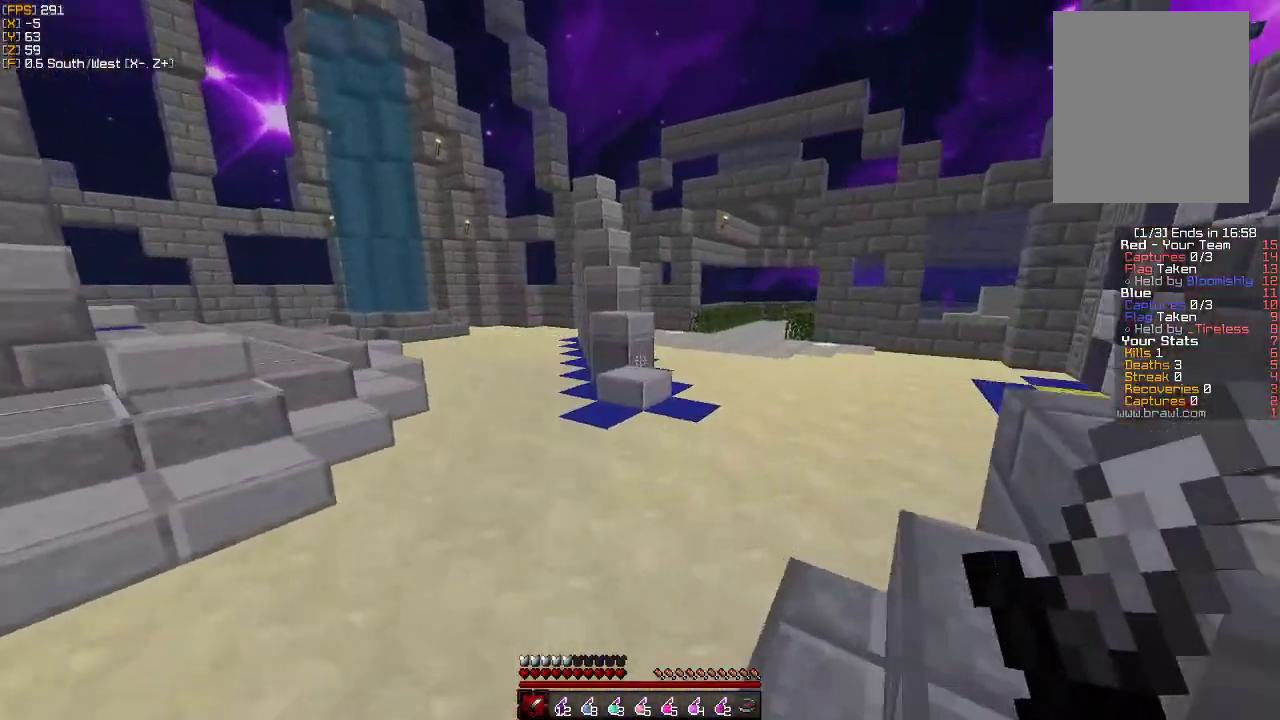
{"keys": ["d", "w"], "mouse": [], "events": []}
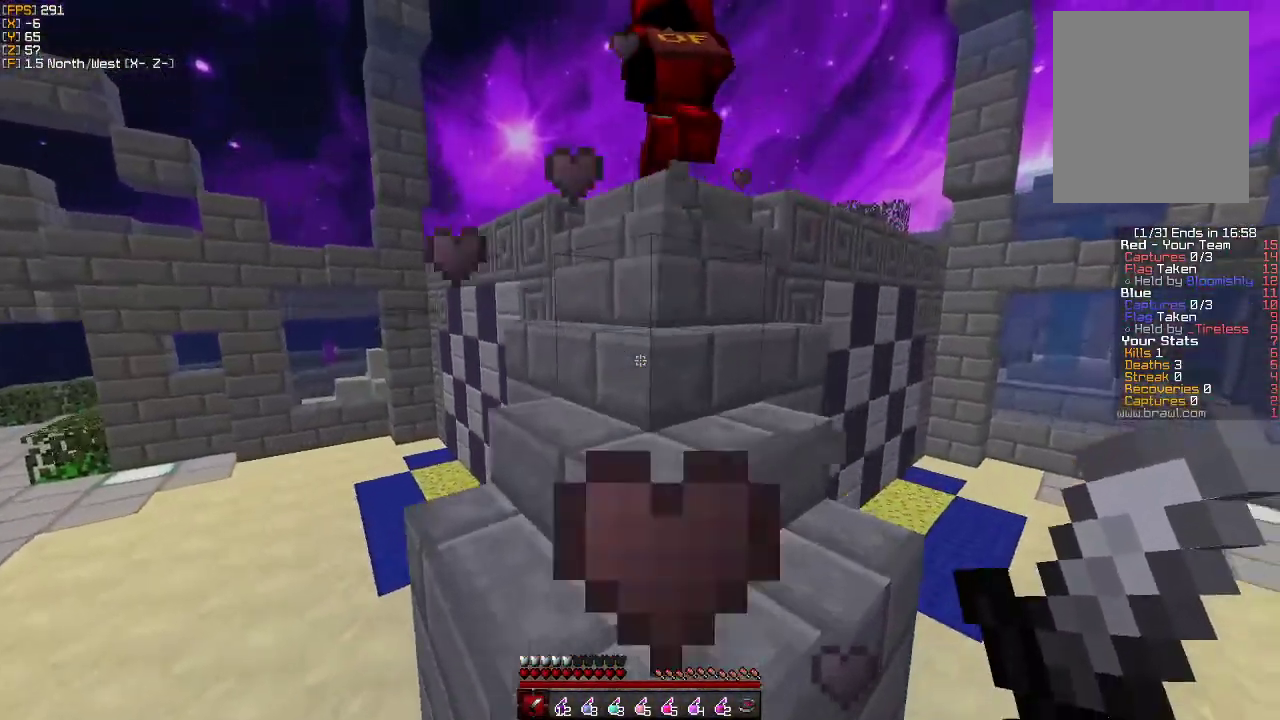
{"keys": ["a", "w"], "mouse": [], "events": [[33, "d", "up"], [217, "d", "down"], [383, "d", "up"], [417, "a", "down"]]}
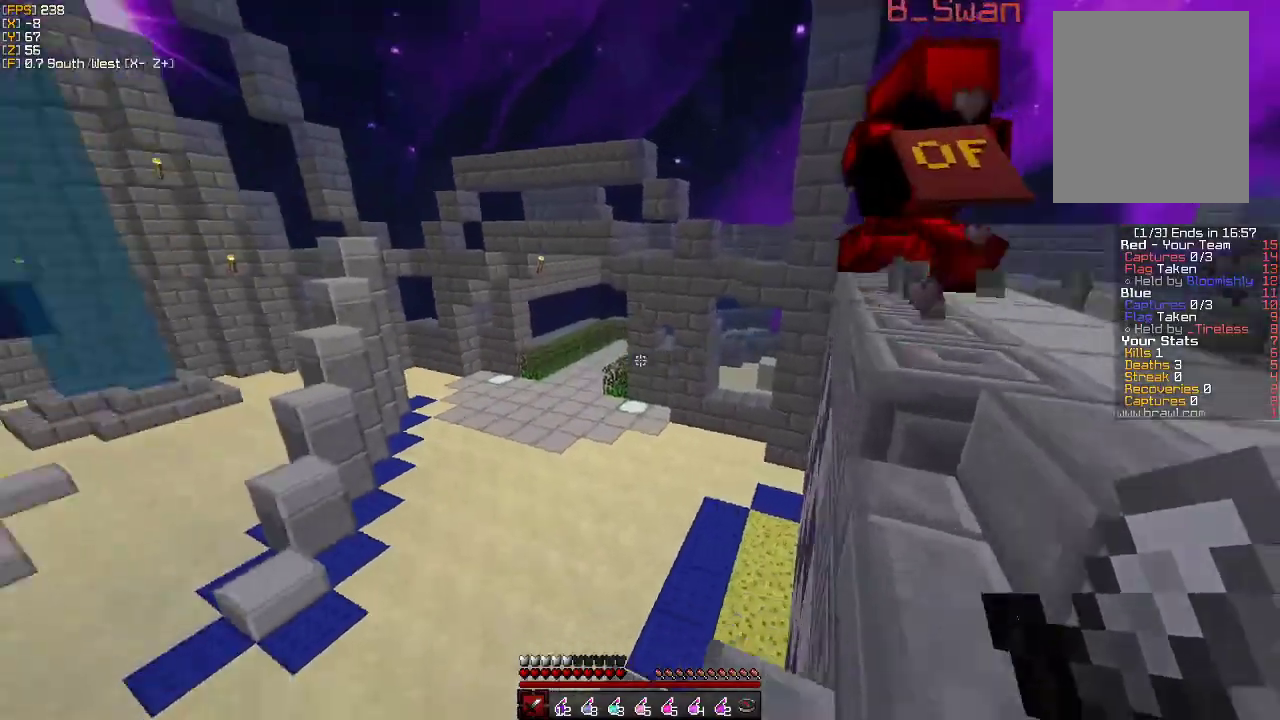
{"keys": ["a", "w"], "mouse": [], "events": [[33, "a", "up"], [83, "d", "down"], [250, "d", "up"], [367, "a", "down"]]}
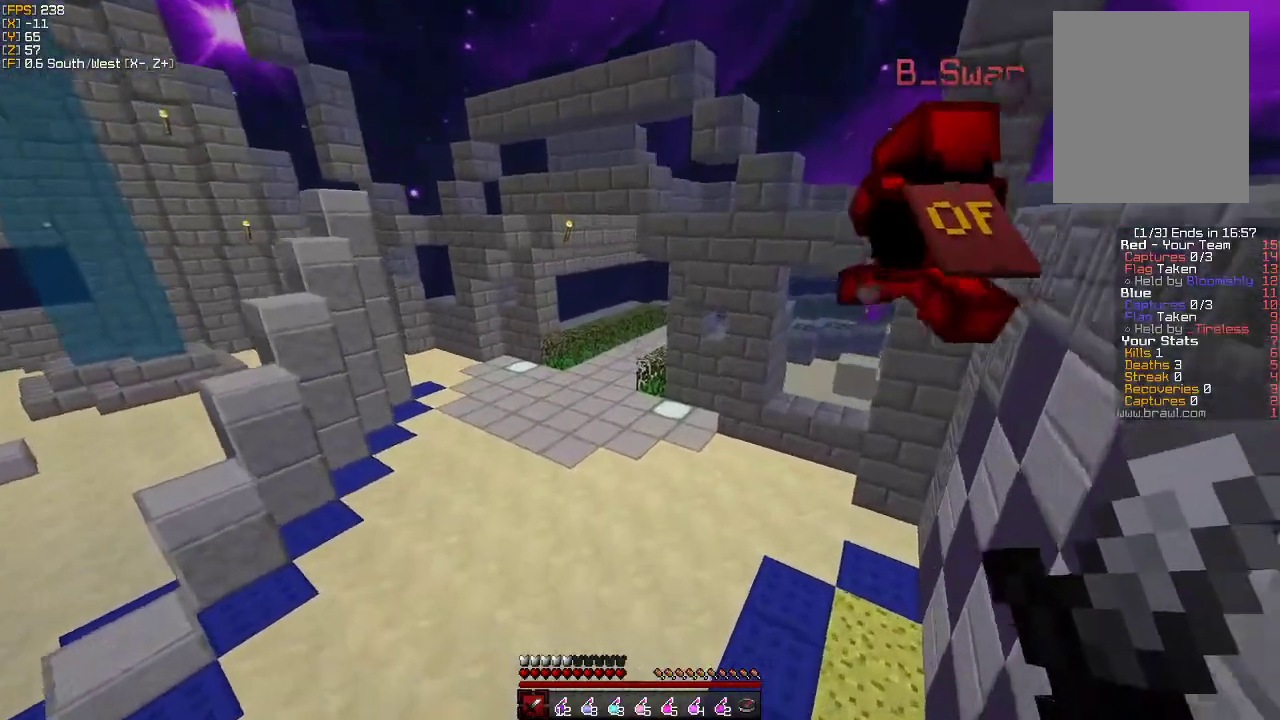
{"keys": ["w"], "mouse": [], "events": [[150, "a", "up"]]}
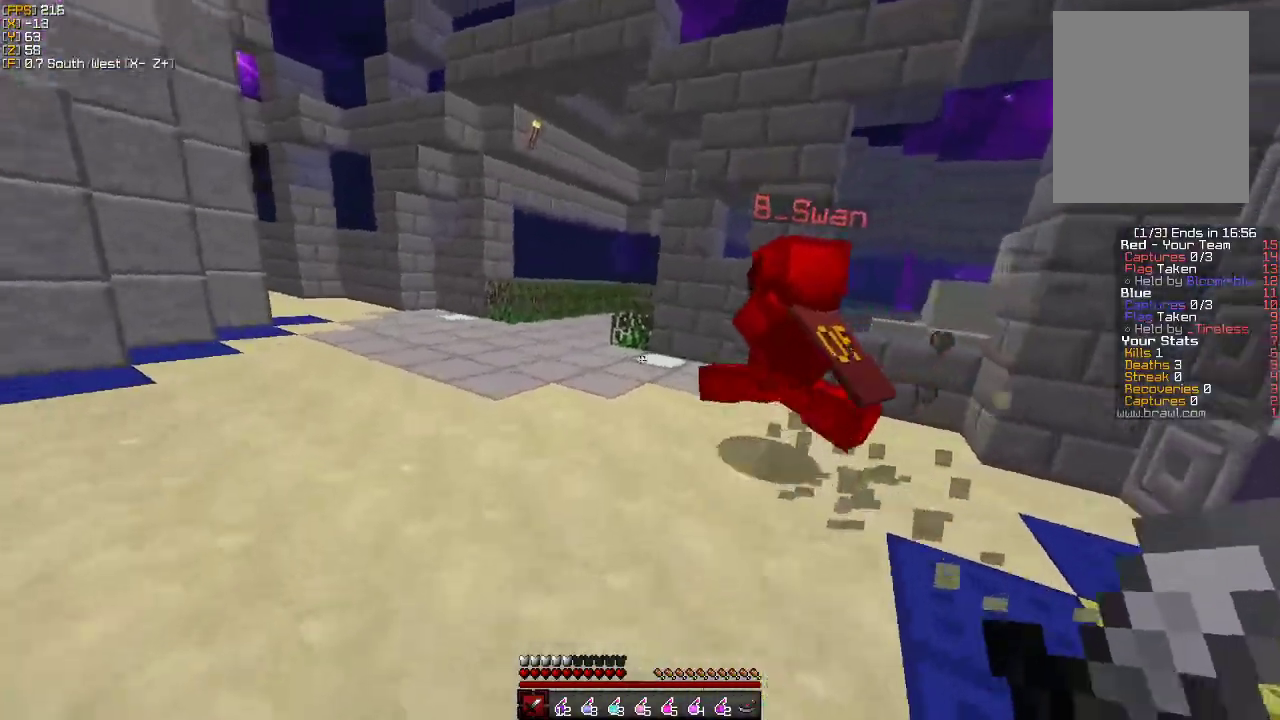
{"keys": ["w"], "mouse": ["right"], "events": [[417, "mouse_right", "down"]]}
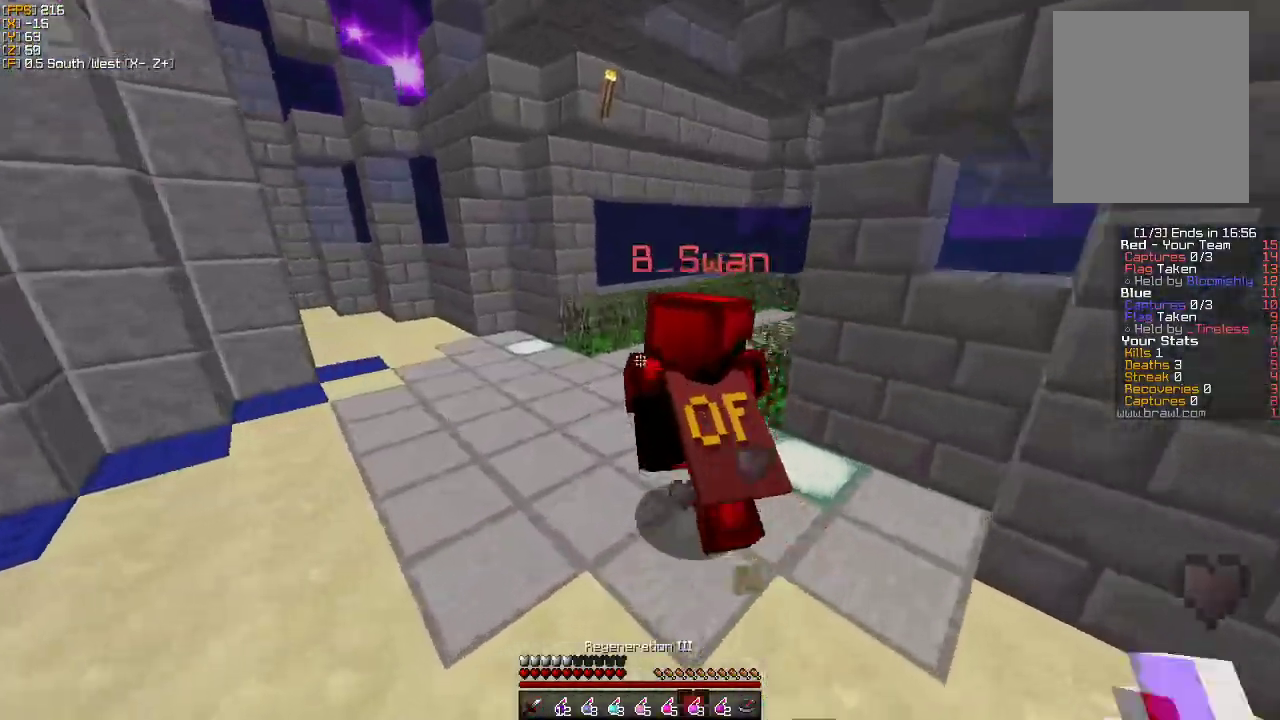
{"keys": ["w"], "mouse": [], "events": [[17, "mouse_right", "up"]]}
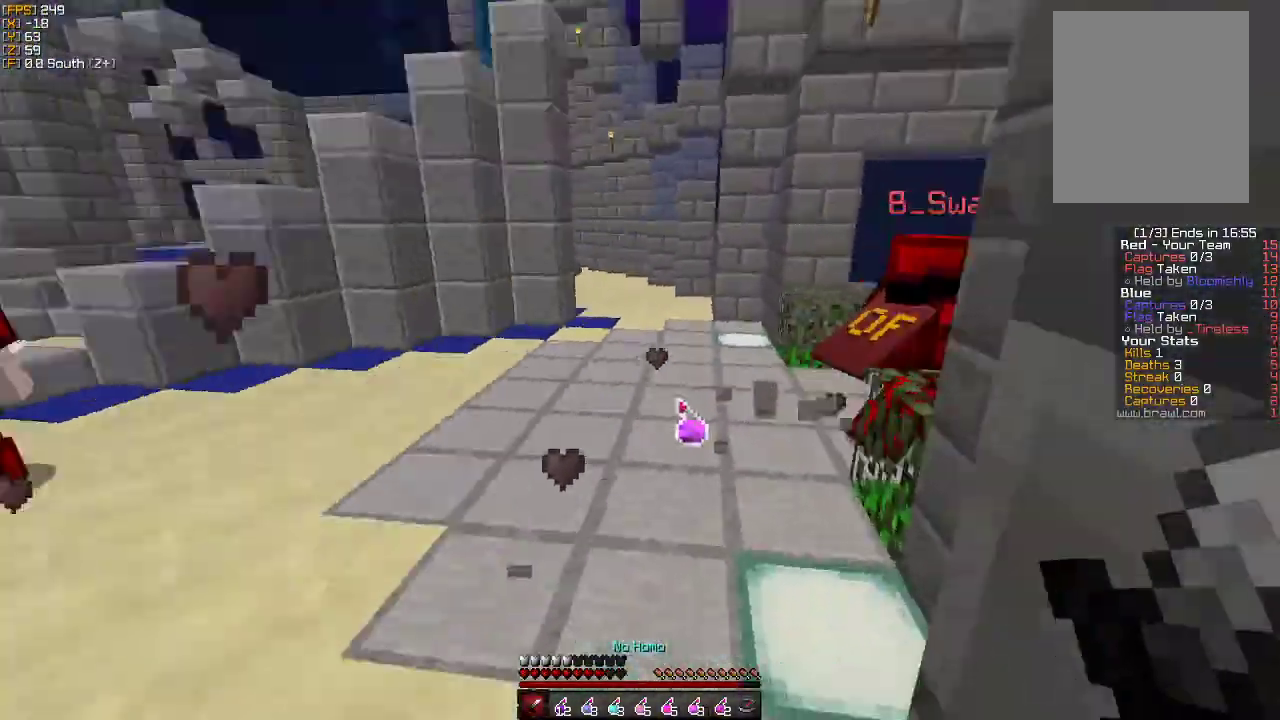
{"keys": ["d", "w"], "mouse": ["left"], "events": [[167, "mouse_right", "down"], [200, "d", "down"], [267, "mouse_left", "down"], [267, "mouse_right", "up"], [367, "mouse_left", "up"], [450, "mouse_left", "down"]]}
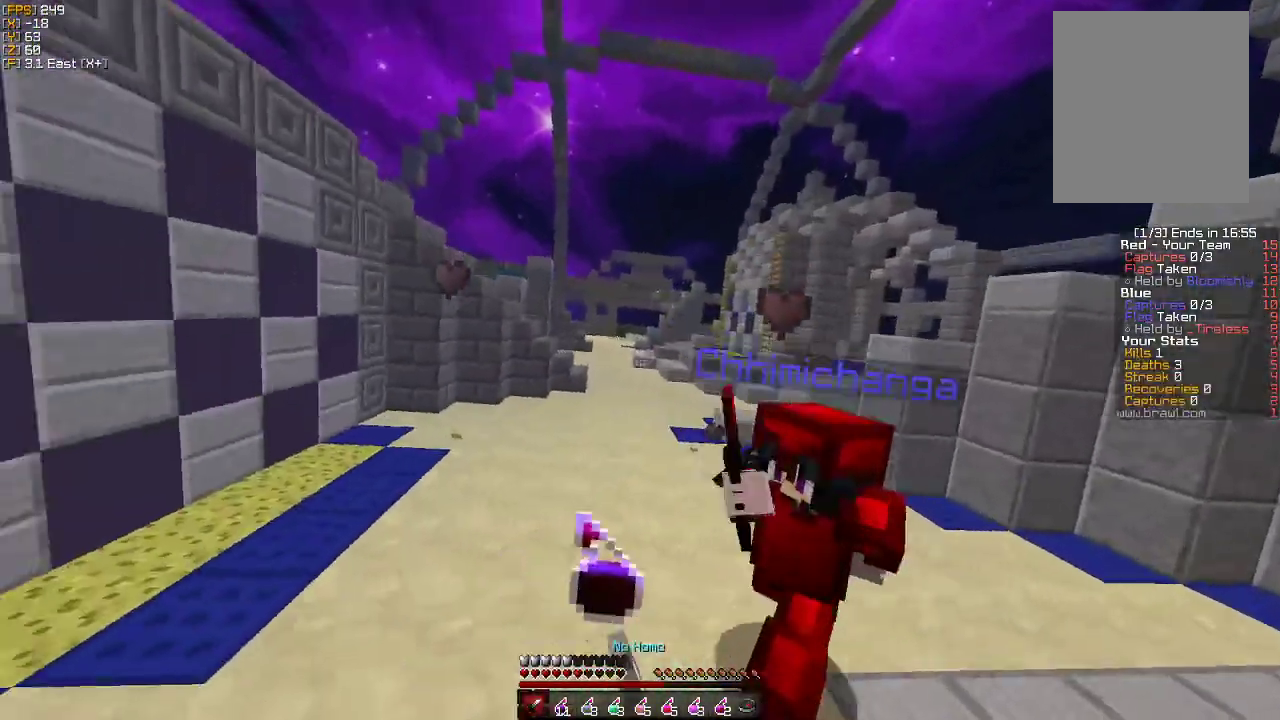
{"keys": ["d", "w"], "mouse": ["left"], "events": [[50, "mouse_left", "up"], [50, "w", "up"], [117, "mouse_left", "down"], [183, "s", "down"], [200, "mouse_left", "up"], [217, "s", "up"], [283, "mouse_left", "down"], [317, "w", "down"], [350, "d", "up"], [383, "mouse_left", "up"], [417, "d", "down"], [417, "mouse_left", "down"]]}